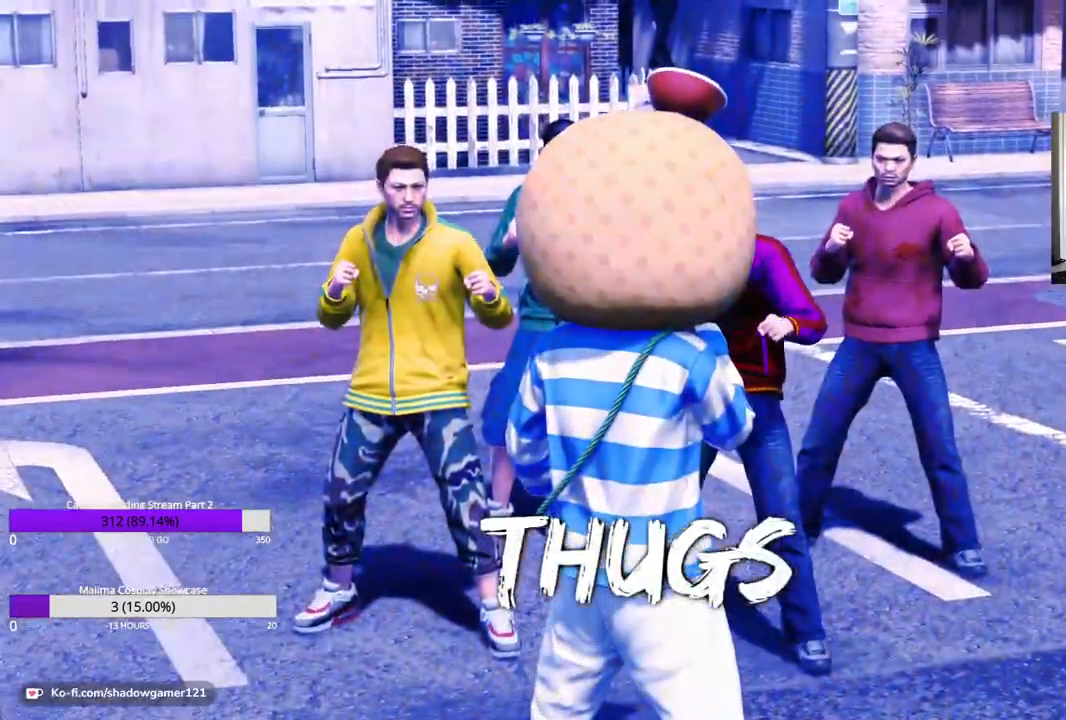
Gameplay with a controller (Xbox layout); each line is a JSON object with the inputs held at the frame after it. "events" lists button and stick changes between this image and that frame as [ms after this image, input, new state], when the widget could be followed in between. Not read: R3 Z.
{"buttons": [], "left_stick": "up", "right_stick": "center", "events": [[67, "left_stick", "up"], [200, "X", "down"], [301, "X", "up"], [367, "L3", "down"], [401, "X", "down"], [501, "L3", "up"], [501, "X", "up"]]}
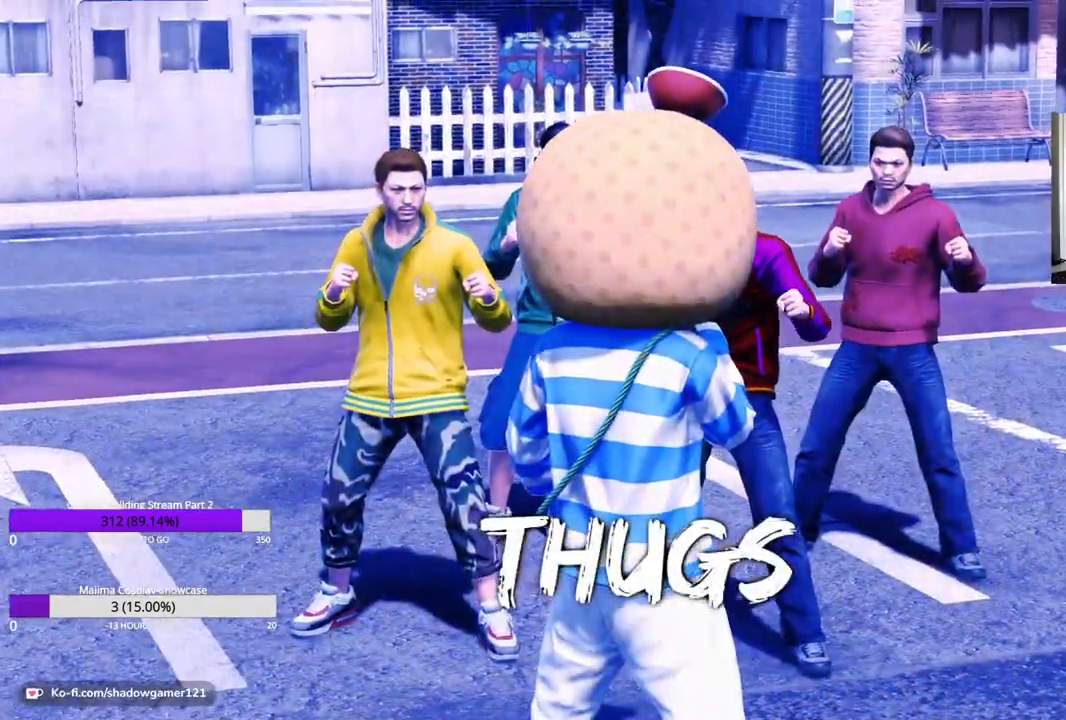
{"buttons": [], "left_stick": "center", "right_stick": "center", "events": [[100, "X", "down"], [133, "X", "up"], [500, "left_stick", "center"]]}
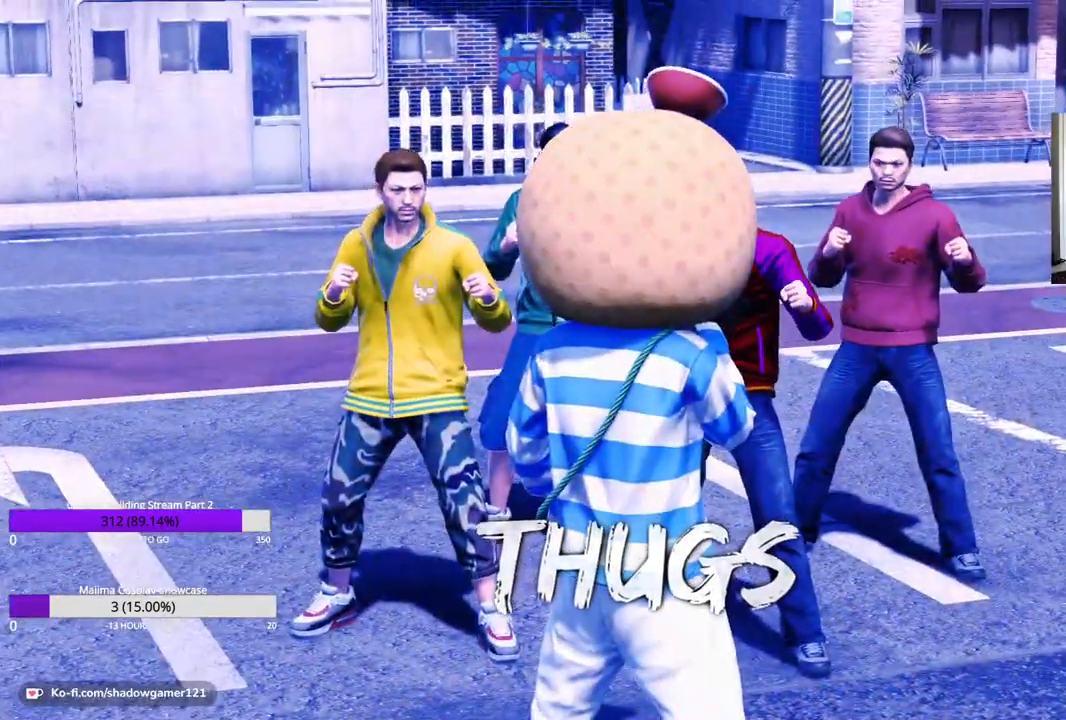
{"buttons": [], "left_stick": "center", "right_stick": "center", "events": []}
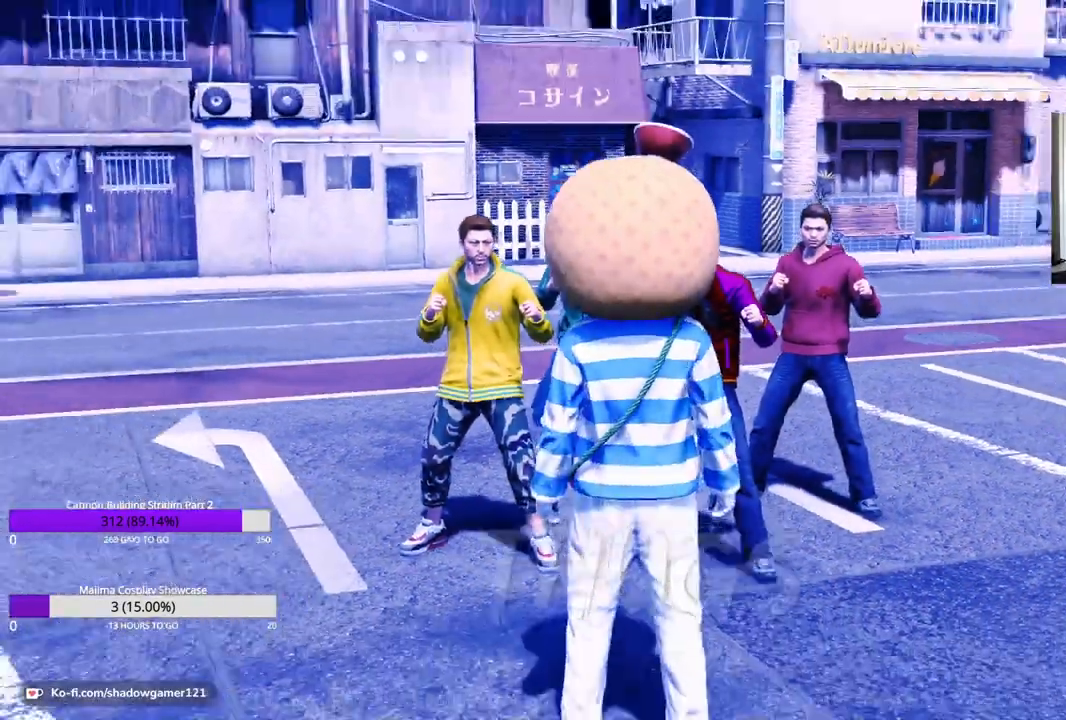
{"buttons": ["X"], "left_stick": "up", "right_stick": "center", "events": [[233, "left_stick", "up"], [500, "X", "down"]]}
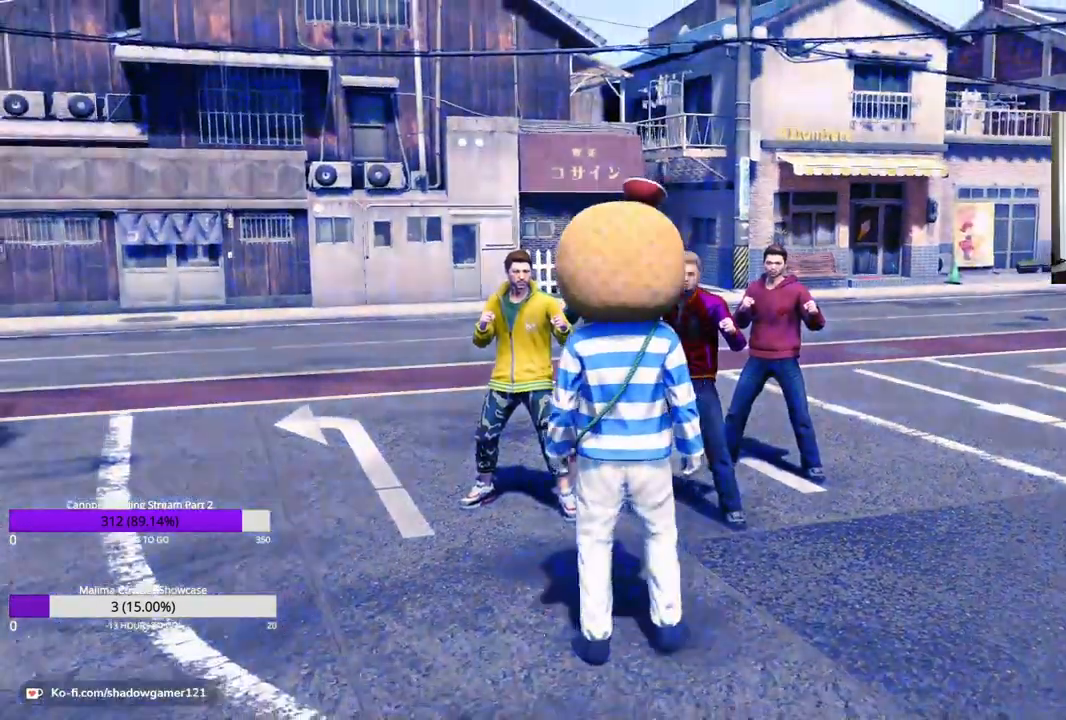
{"buttons": ["X"], "left_stick": "up", "right_stick": "center", "events": [[100, "X", "up"], [200, "X", "down"], [267, "X", "up"], [334, "X", "down"], [434, "X", "up"], [501, "X", "down"]]}
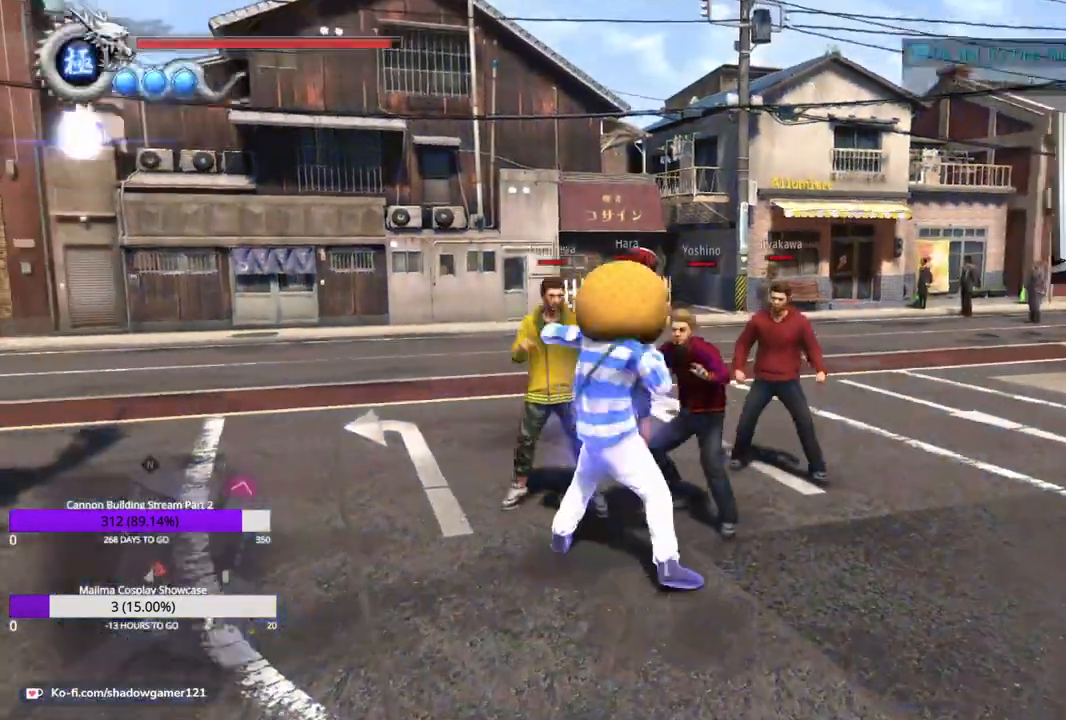
{"buttons": ["X"], "left_stick": "right", "right_stick": "center", "events": [[100, "X", "up"], [167, "X", "down"], [167, "left_stick", "center"], [267, "X", "up"], [300, "X", "down"], [367, "left_stick", "right"], [400, "X", "up"], [467, "X", "down"]]}
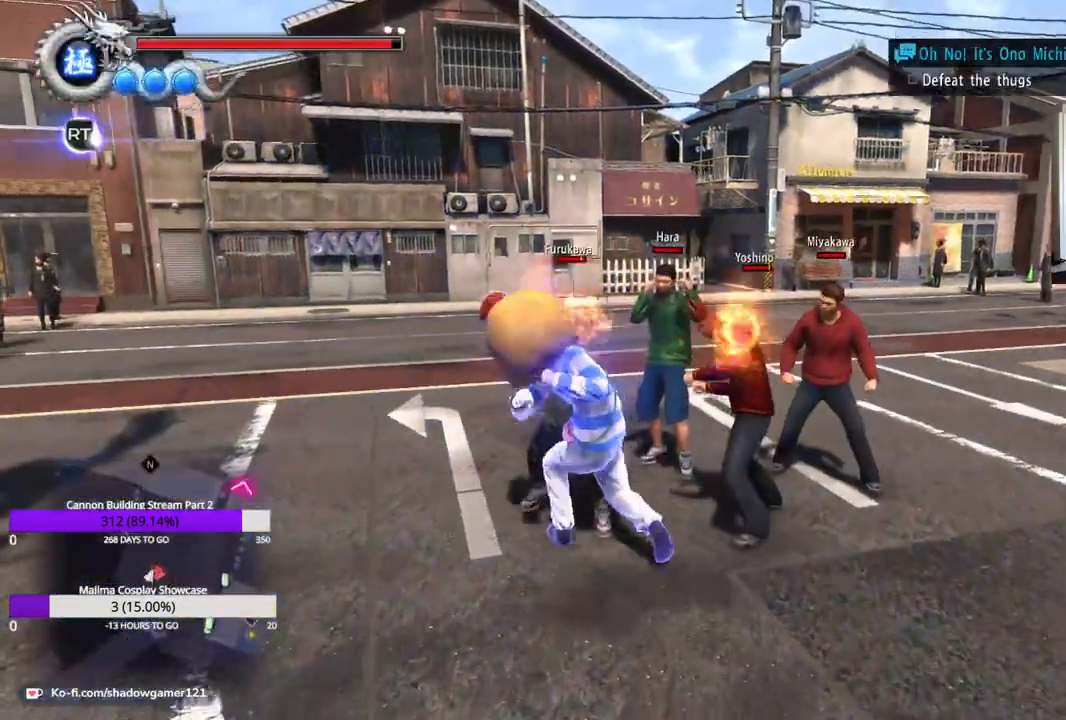
{"buttons": [], "left_stick": "center", "right_stick": "center", "events": [[67, "X", "up"], [100, "X", "down"], [234, "X", "up"], [367, "Y", "down"], [401, "left_stick", "center"], [467, "Y", "up"]]}
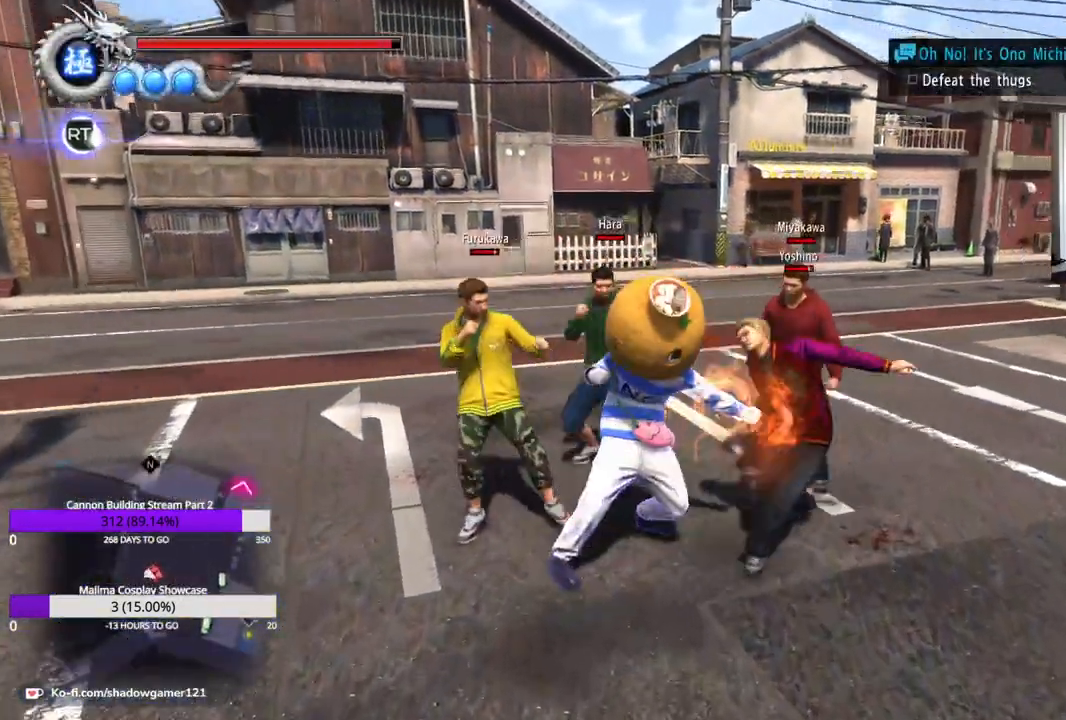
{"buttons": ["Y"], "left_stick": "center", "right_stick": "center", "events": [[33, "Y", "down"], [100, "Y", "up"], [200, "Y", "down"], [300, "Y", "up"], [367, "Y", "down"], [467, "Y", "up"], [500, "Y", "down"]]}
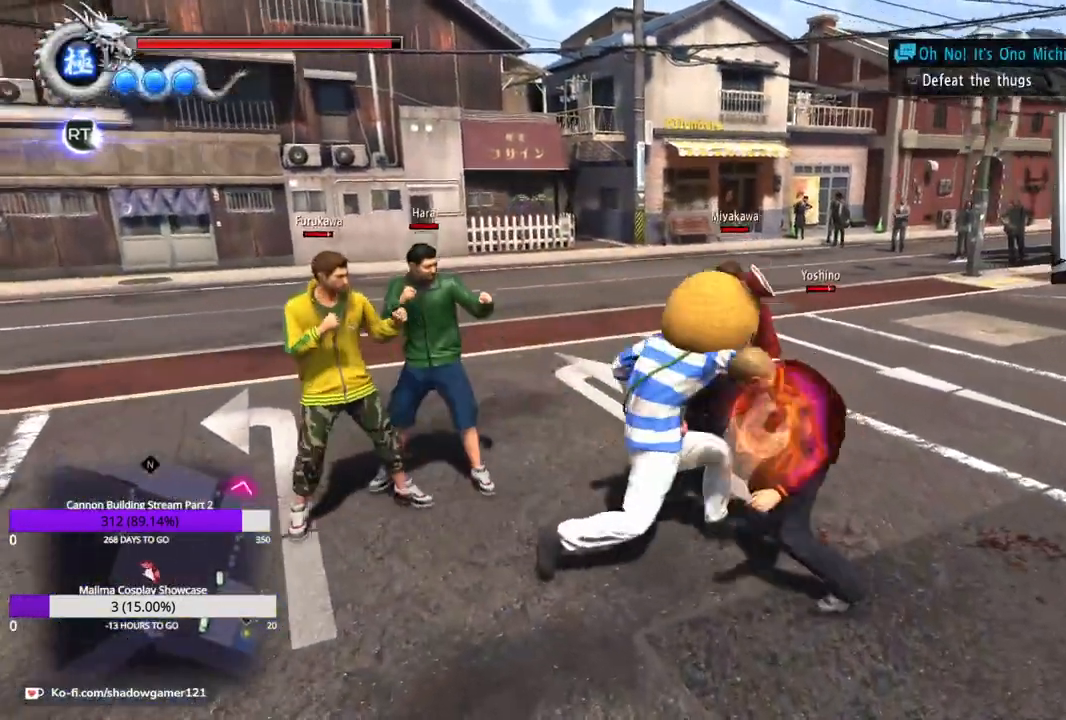
{"buttons": ["Y"], "left_stick": "center", "right_stick": "center", "events": [[100, "Y", "up"], [167, "Y", "down"], [301, "Y", "up"], [367, "Y", "down"], [467, "Y", "up"], [501, "Y", "down"]]}
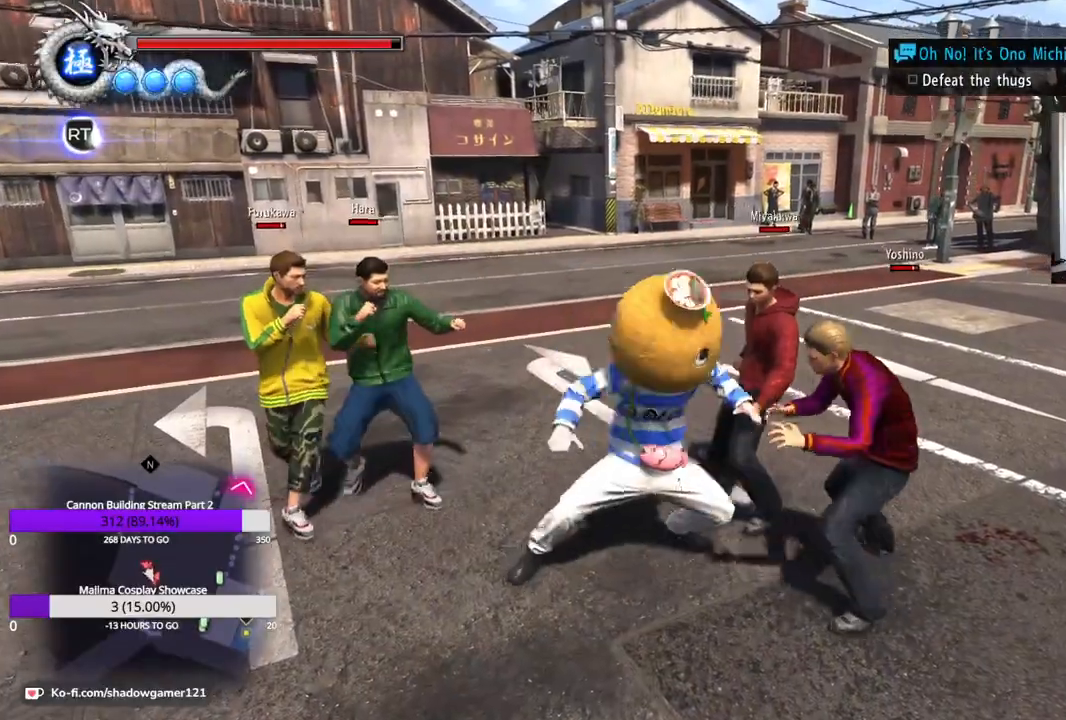
{"buttons": ["Y"], "left_stick": "up-left", "right_stick": "center", "events": [[133, "Y", "up"], [167, "Y", "down"], [267, "Y", "up"], [267, "left_stick", "up-left"], [333, "Y", "down"], [400, "Y", "up"], [467, "Y", "down"]]}
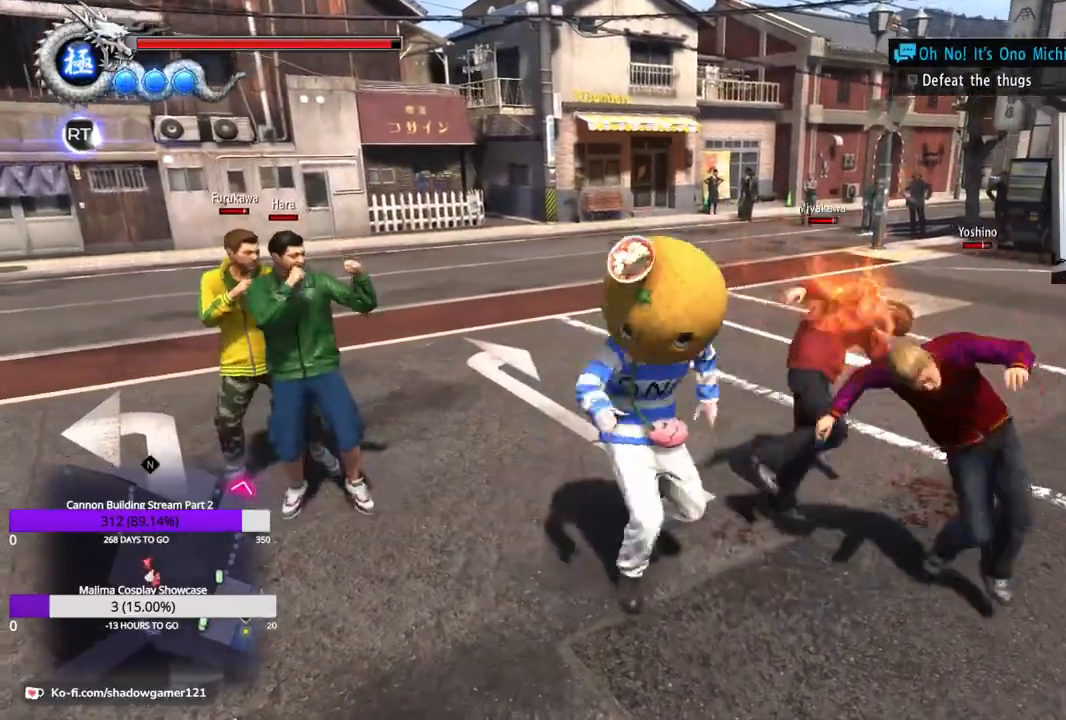
{"buttons": [], "left_stick": "up-right", "right_stick": "center", "events": [[67, "Y", "up"], [67, "left_stick", "center"], [134, "Y", "down"], [267, "Y", "up"], [301, "Y", "down"], [401, "Y", "up"], [467, "left_stick", "up-right"]]}
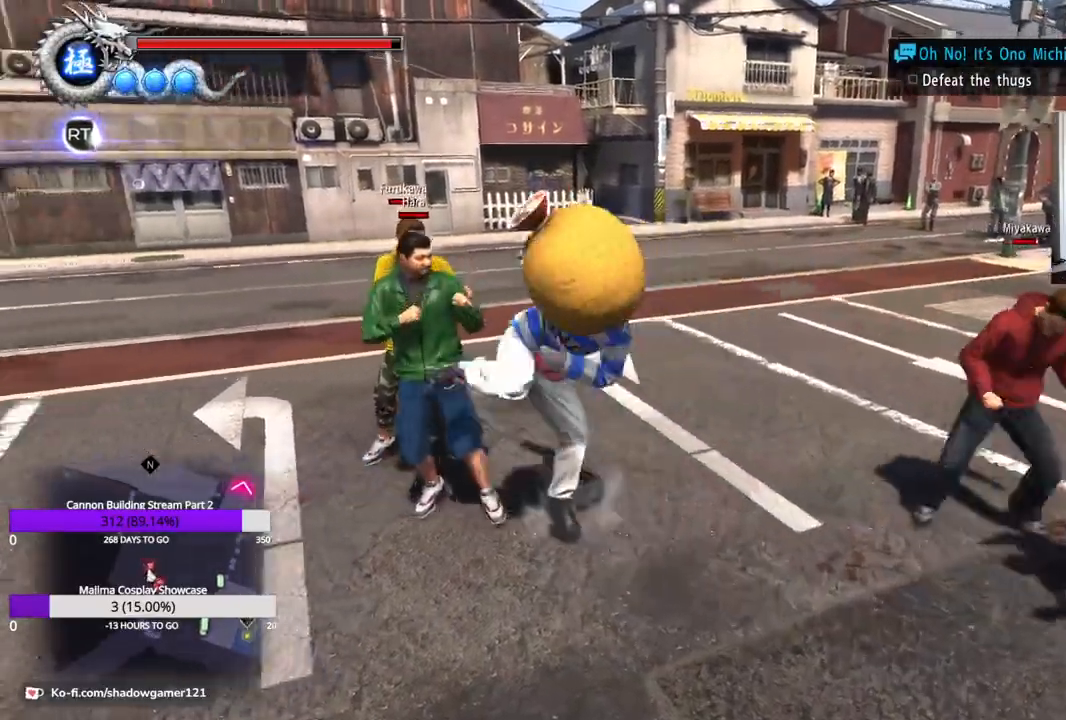
{"buttons": [], "left_stick": "center", "right_stick": "center", "events": [[100, "left_stick", "center"]]}
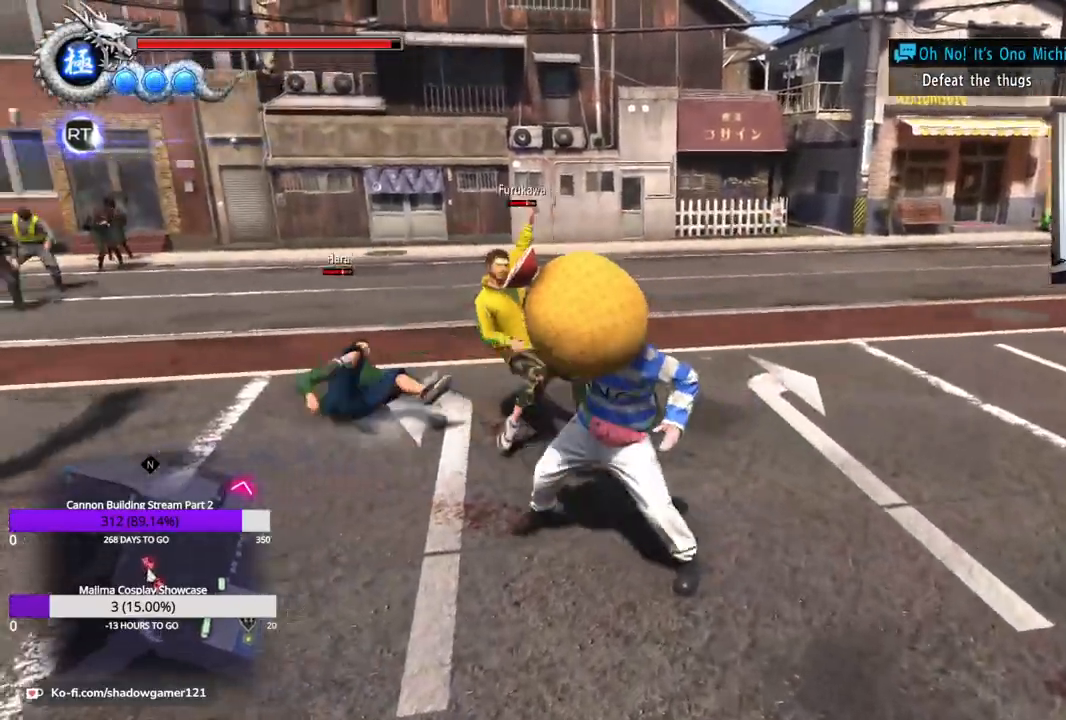
{"buttons": [], "left_stick": "right", "right_stick": "center", "events": [[134, "right_stick", "right"], [234, "left_stick", "right"], [301, "right_stick", "center"]]}
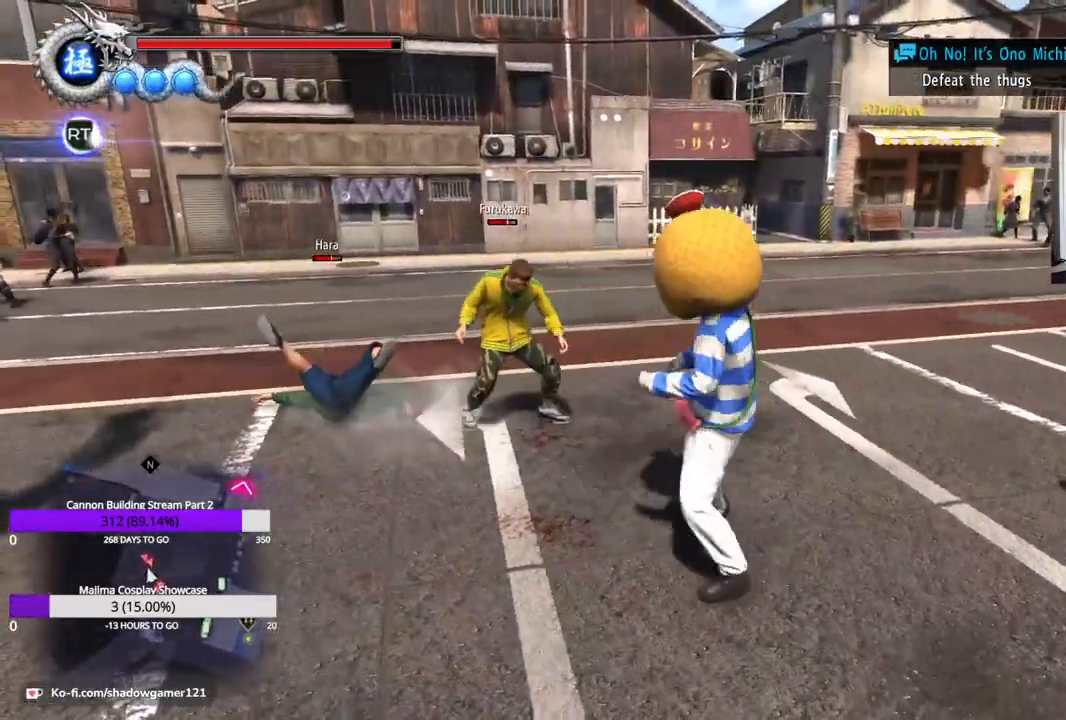
{"buttons": ["Y"], "left_stick": "right", "right_stick": "center", "events": [[100, "X", "down"], [200, "X", "up"], [400, "Y", "down"]]}
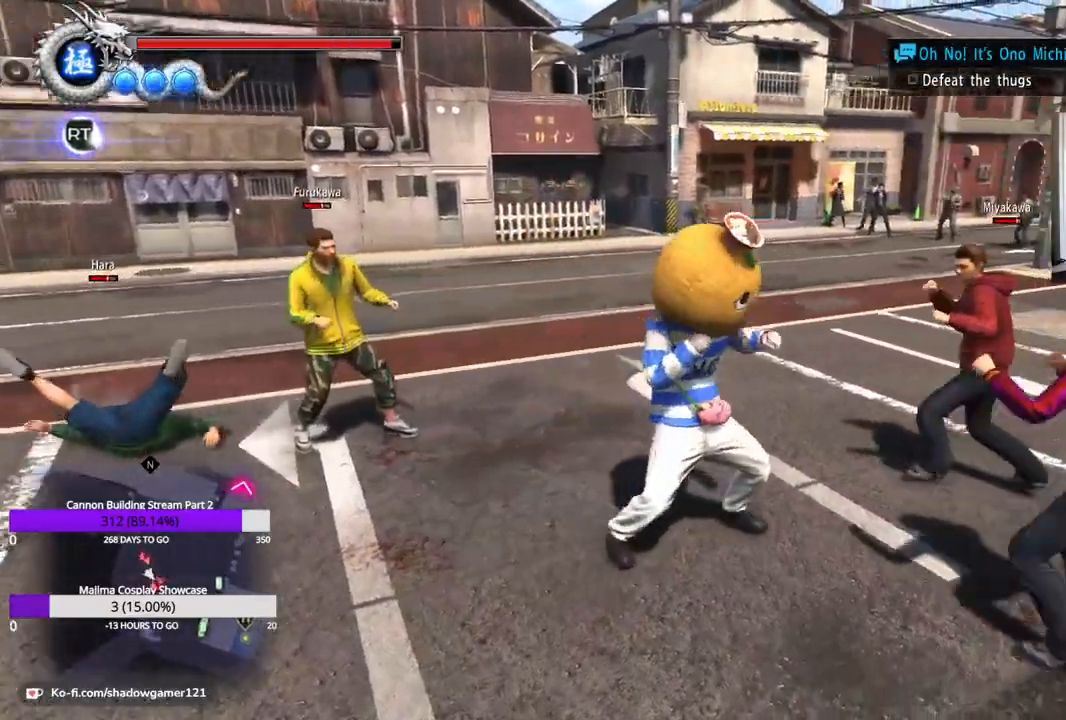
{"buttons": [], "left_stick": "center", "right_stick": "center", "events": [[34, "Y", "up"], [100, "Y", "down"], [100, "left_stick", "center"], [201, "Y", "up"], [234, "Y", "down"], [367, "Y", "up"], [401, "Y", "down"], [501, "Y", "up"]]}
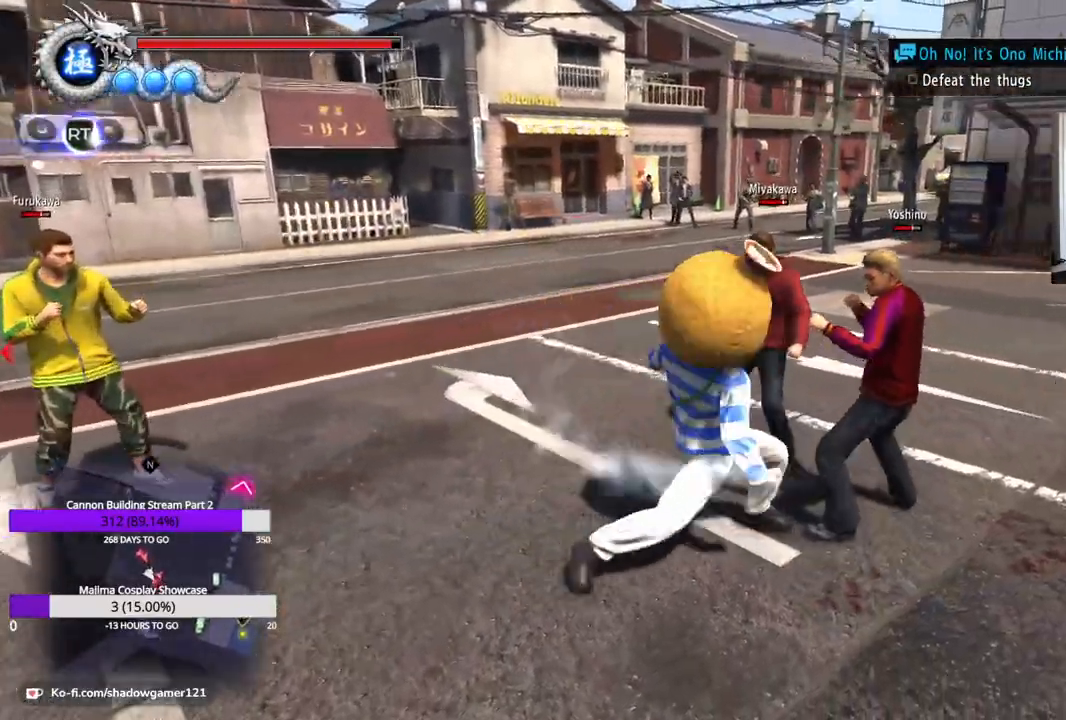
{"buttons": ["L3"], "left_stick": "up", "right_stick": "center", "events": [[67, "Y", "down"], [67, "left_stick", "right"], [167, "Y", "up"], [233, "Y", "down"], [267, "left_stick", "up-right"], [333, "Y", "up"], [400, "Y", "down"], [400, "left_stick", "up"], [467, "L3", "down"], [500, "Y", "up"]]}
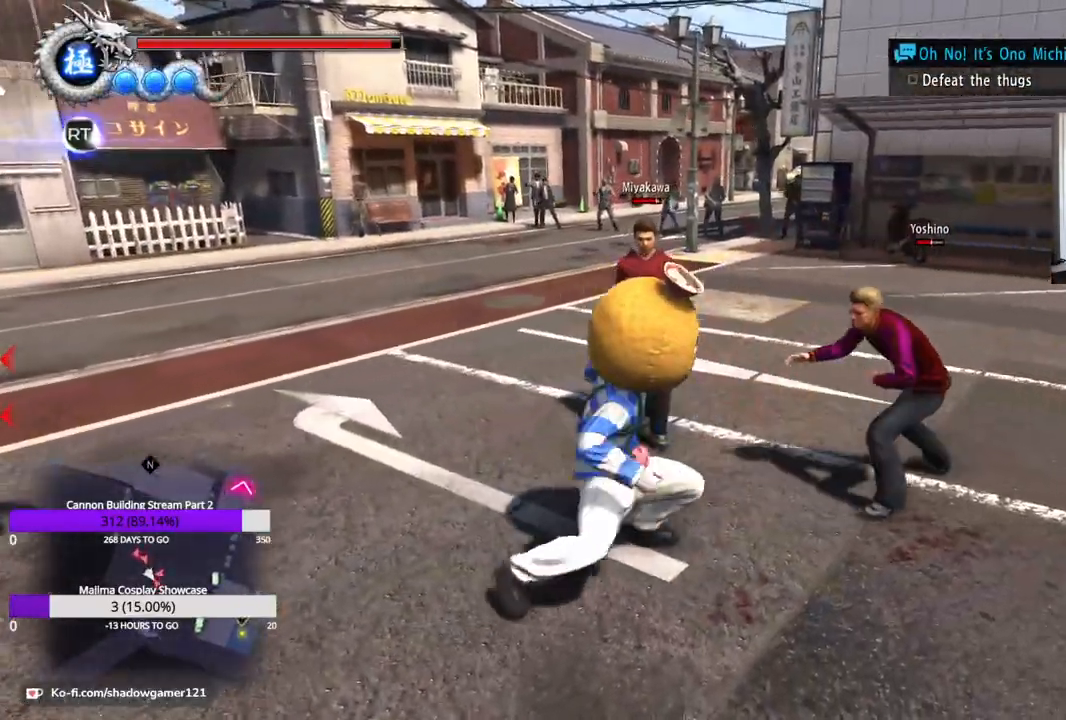
{"buttons": [], "left_stick": "up-left", "right_stick": "center", "events": [[67, "Y", "down"], [100, "L3", "up"], [201, "L3", "down"], [201, "Y", "up"], [234, "Y", "down"], [267, "L3", "up"], [334, "L3", "down"], [334, "left_stick", "up-left"], [367, "Y", "up"], [467, "L3", "up"]]}
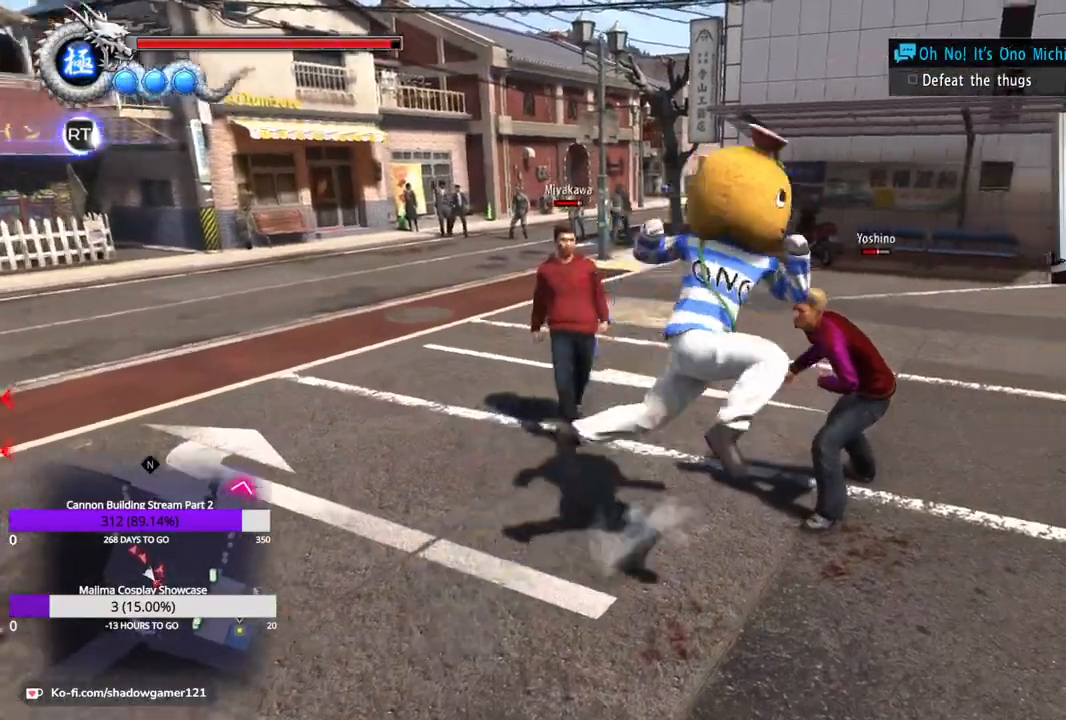
{"buttons": [], "left_stick": "center", "right_stick": "center", "events": [[200, "left_stick", "center"]]}
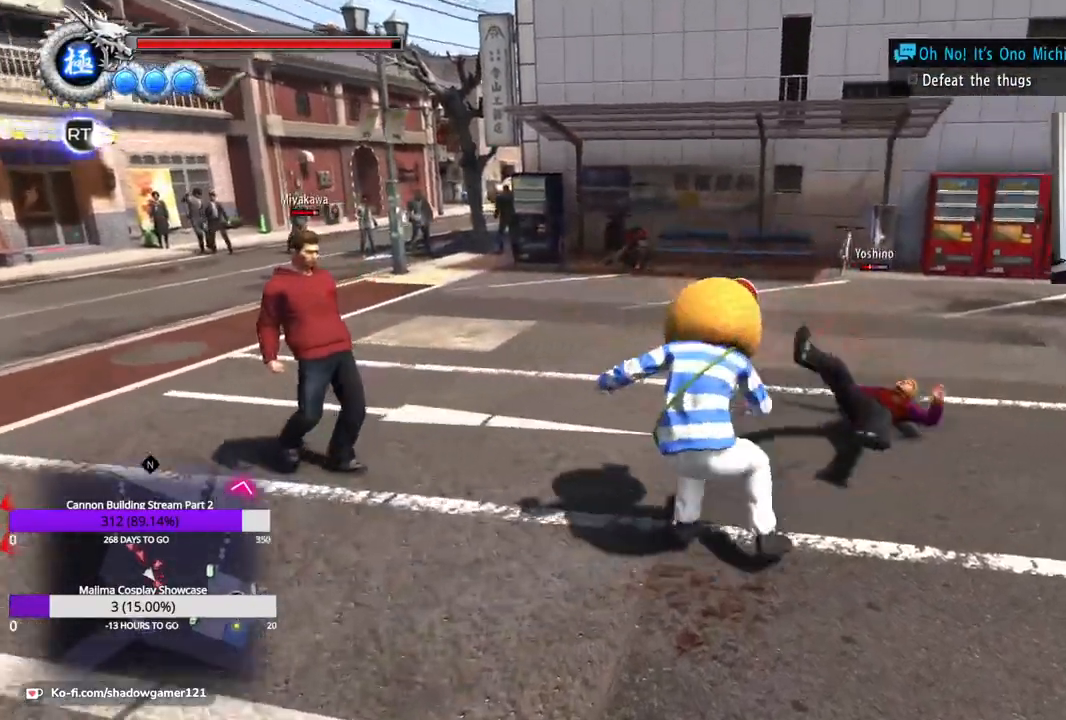
{"buttons": [], "left_stick": "up-left", "right_stick": "center", "events": [[67, "left_stick", "up-left"]]}
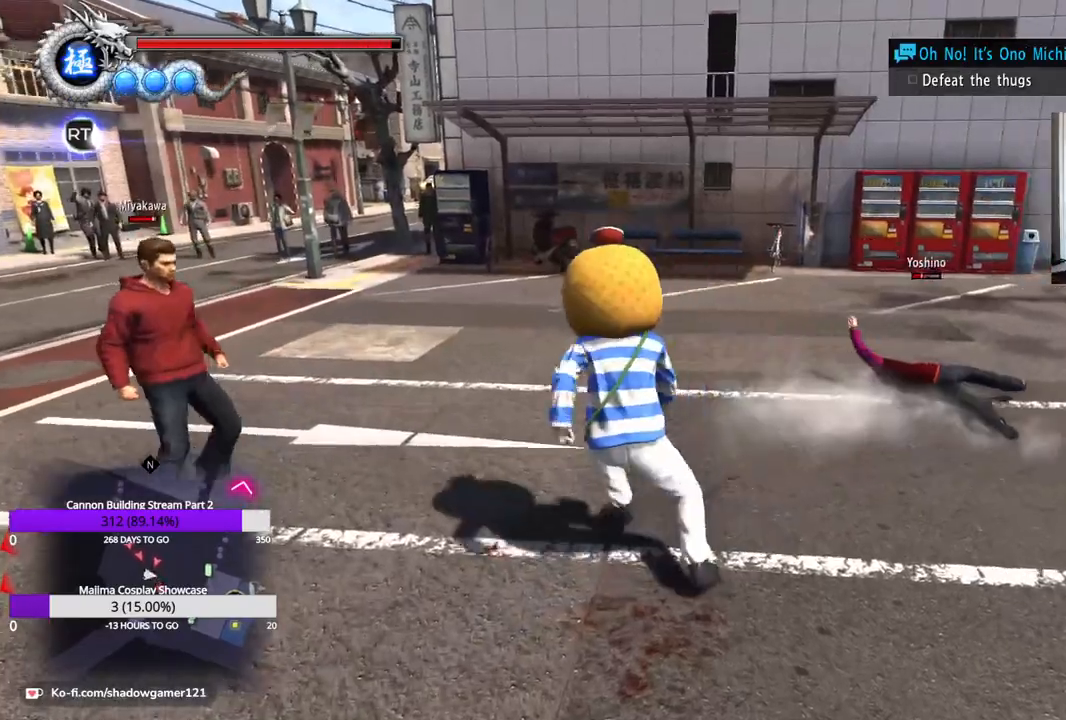
{"buttons": ["X"], "left_stick": "left", "right_stick": "center", "events": [[100, "left_stick", "left"], [300, "X", "down"], [400, "X", "up"], [467, "X", "down"]]}
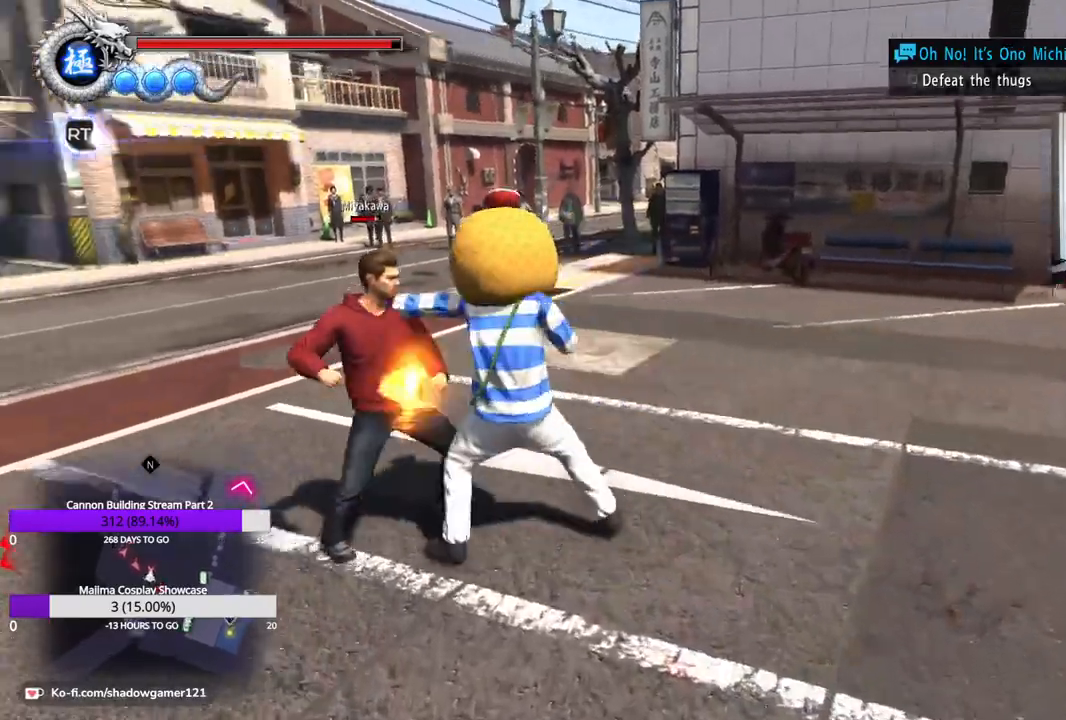
{"buttons": ["X"], "left_stick": "up-left", "right_stick": "center", "events": [[67, "X", "up"], [134, "X", "down"], [234, "X", "up"], [301, "X", "down"], [367, "X", "up"], [401, "left_stick", "up-left"], [467, "X", "down"]]}
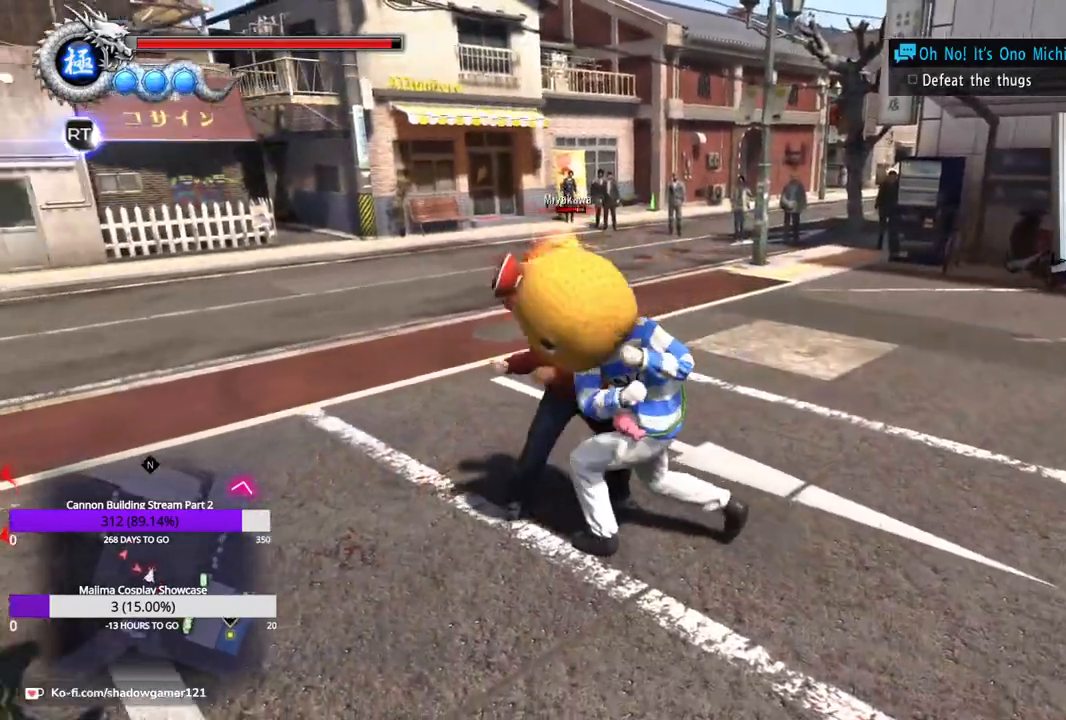
{"buttons": [], "left_stick": "center", "right_stick": "center", "events": [[67, "X", "up"], [100, "left_stick", "up"], [167, "X", "down"], [267, "X", "up"], [367, "left_stick", "center"], [400, "Y", "down"], [500, "Y", "up"]]}
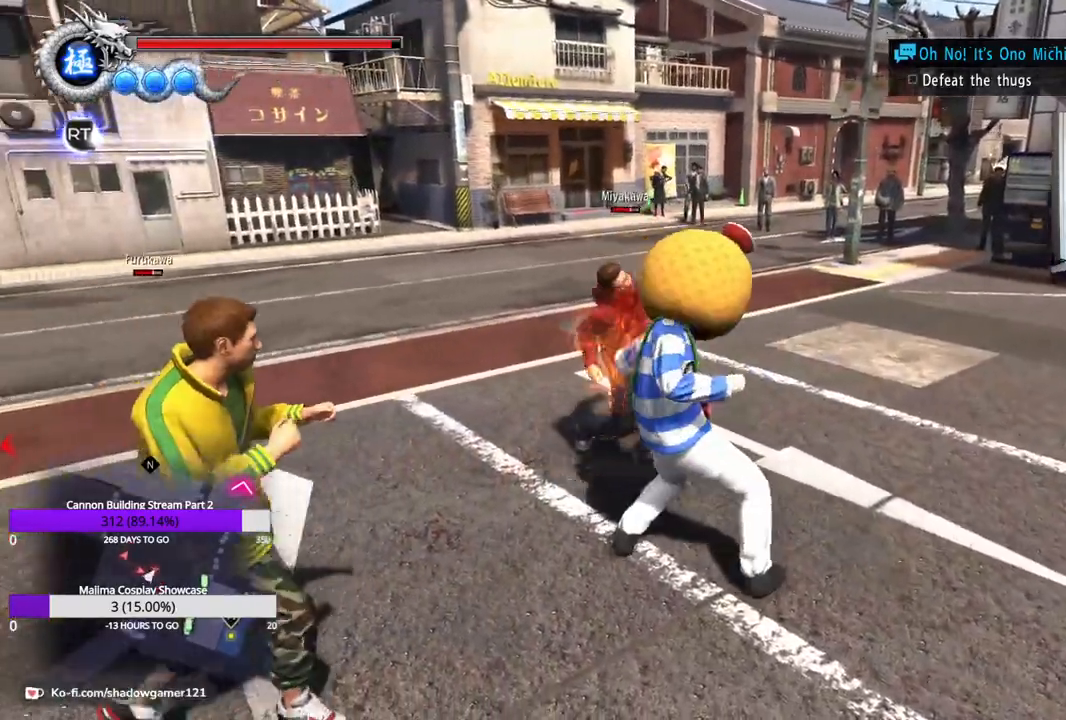
{"buttons": ["Y"], "left_stick": "center", "right_stick": "center", "events": [[67, "Y", "down"], [201, "Y", "up"], [301, "Y", "down"], [401, "Y", "up"], [467, "Y", "down"]]}
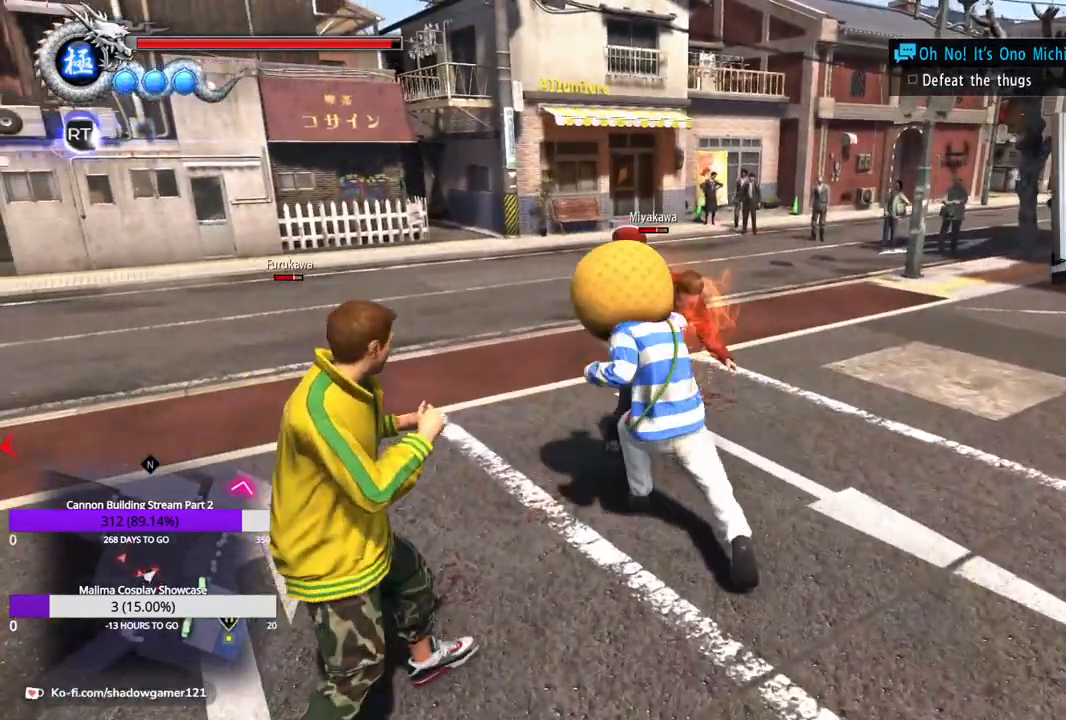
{"buttons": [], "left_stick": "center", "right_stick": "center", "events": [[100, "Y", "up"], [167, "Y", "down"], [300, "Y", "up"], [367, "Y", "down"], [500, "Y", "up"]]}